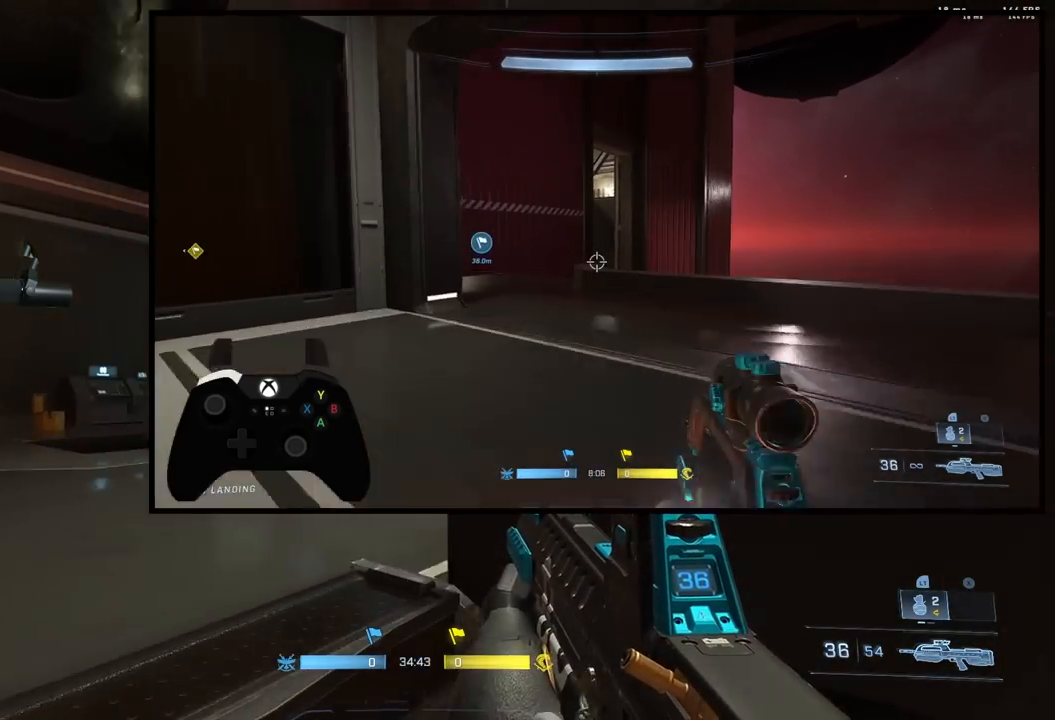
Gameplay with a controller (Xbox layout); each line is a JSON object with the inputs held at the frame after it. "events" lists button and stick changes between this image and that frame as [ms after this image, input, new state], when the widget could be followed in between.
{"buttons": ["L3"], "left_stick": "up", "right_stick": "up-left", "events": [[33, "L3", "down"], [100, "L1", "down"], [117, "left_stick", "up"], [217, "L1", "up"], [233, "left_stick", "up-right"], [350, "left_stick", "up"], [400, "right_stick", "center"], [483, "right_stick", "up-left"]]}
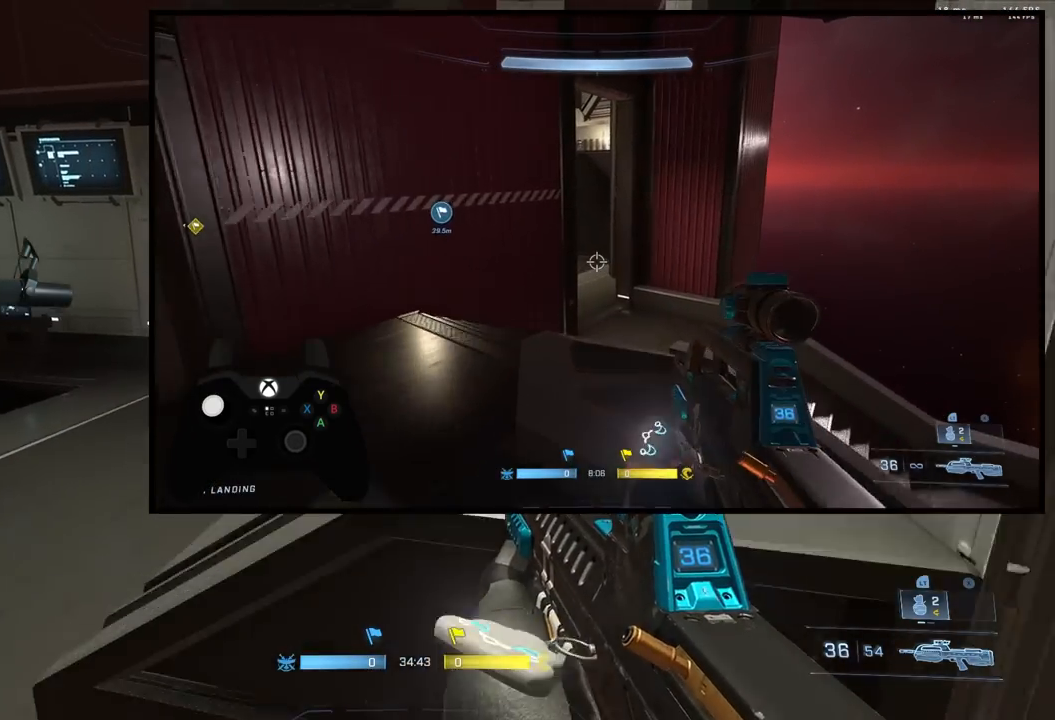
{"buttons": [], "left_stick": "up", "right_stick": "center", "events": [[333, "right_stick", "center"], [483, "L3", "up"]]}
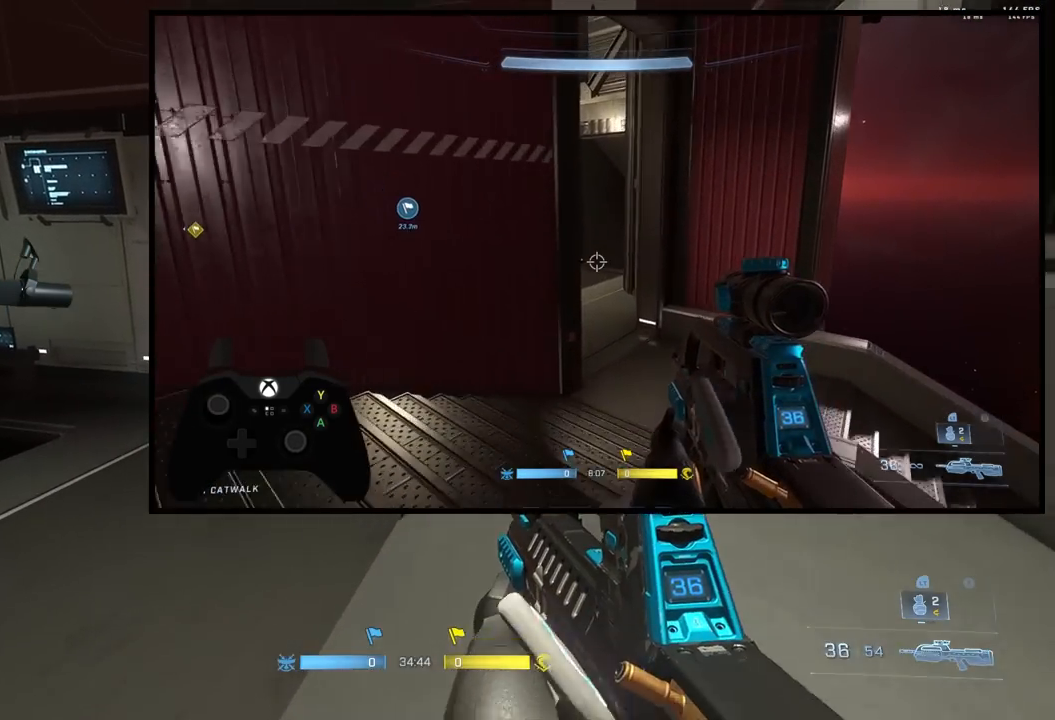
{"buttons": [], "left_stick": "up", "right_stick": "left", "events": [[133, "left_stick", "up-left"], [133, "right_stick", "left"], [167, "A", "down"], [217, "right_stick", "center"], [267, "A", "up"], [383, "left_stick", "up"], [400, "right_stick", "left"]]}
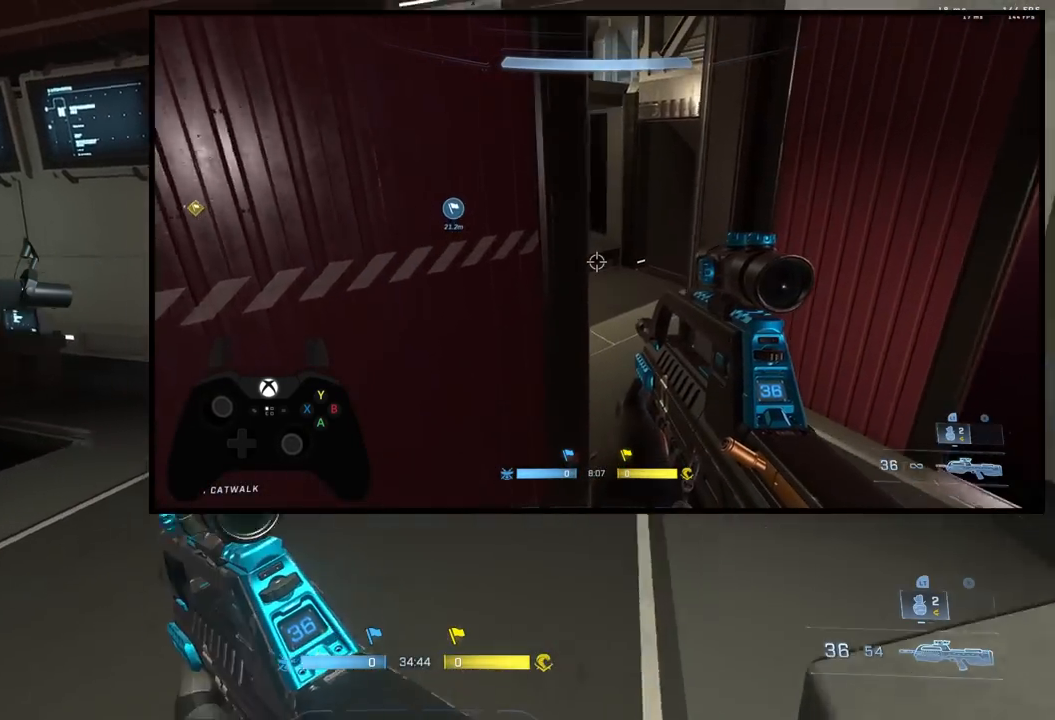
{"buttons": ["L1"], "left_stick": "up-right", "right_stick": "left", "events": [[67, "L3", "down"], [167, "L3", "up"], [267, "left_stick", "up-right"], [417, "L1", "down"]]}
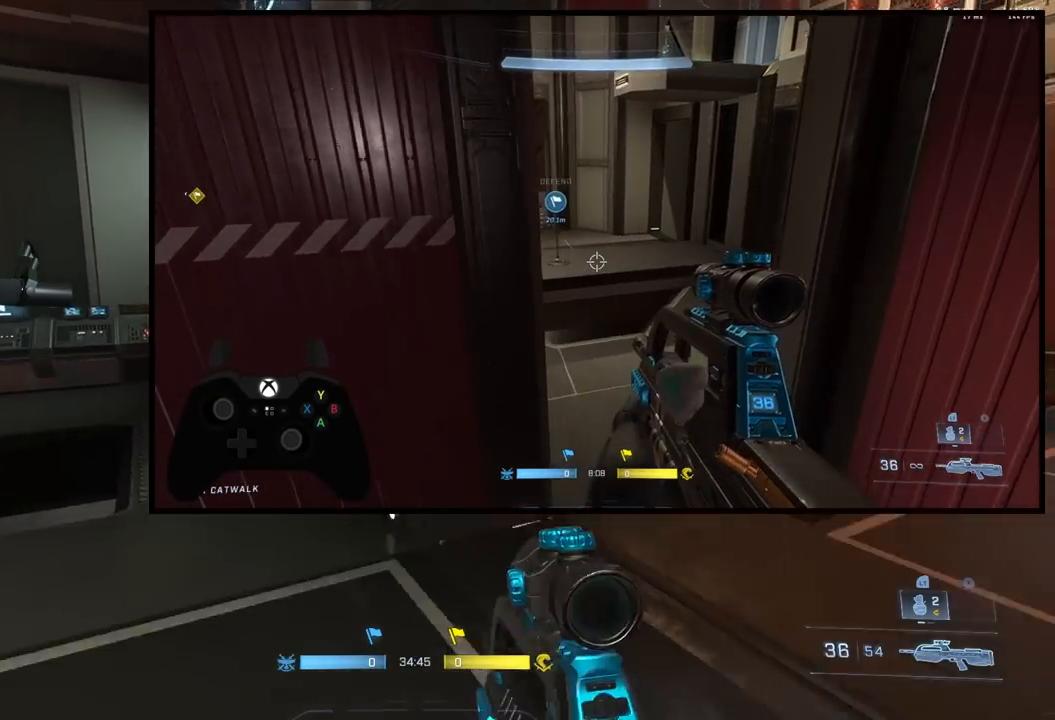
{"buttons": [], "left_stick": "up-right", "right_stick": "center", "events": [[17, "L1", "up"], [500, "right_stick", "center"]]}
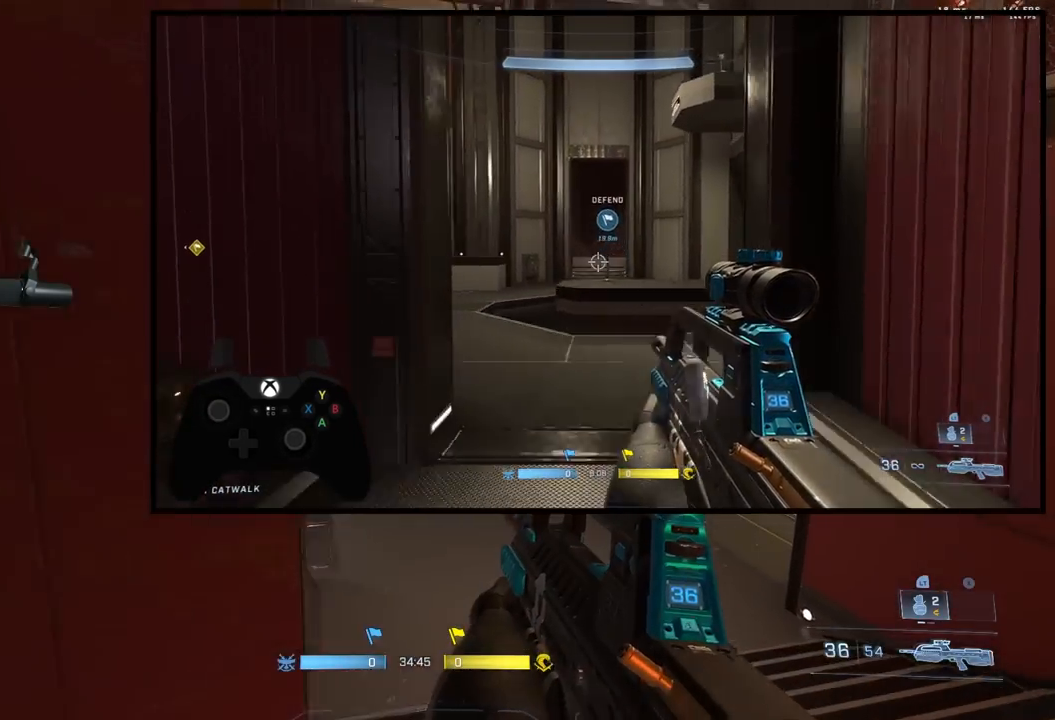
{"buttons": [], "left_stick": "center", "right_stick": "center", "events": [[67, "left_stick", "center"]]}
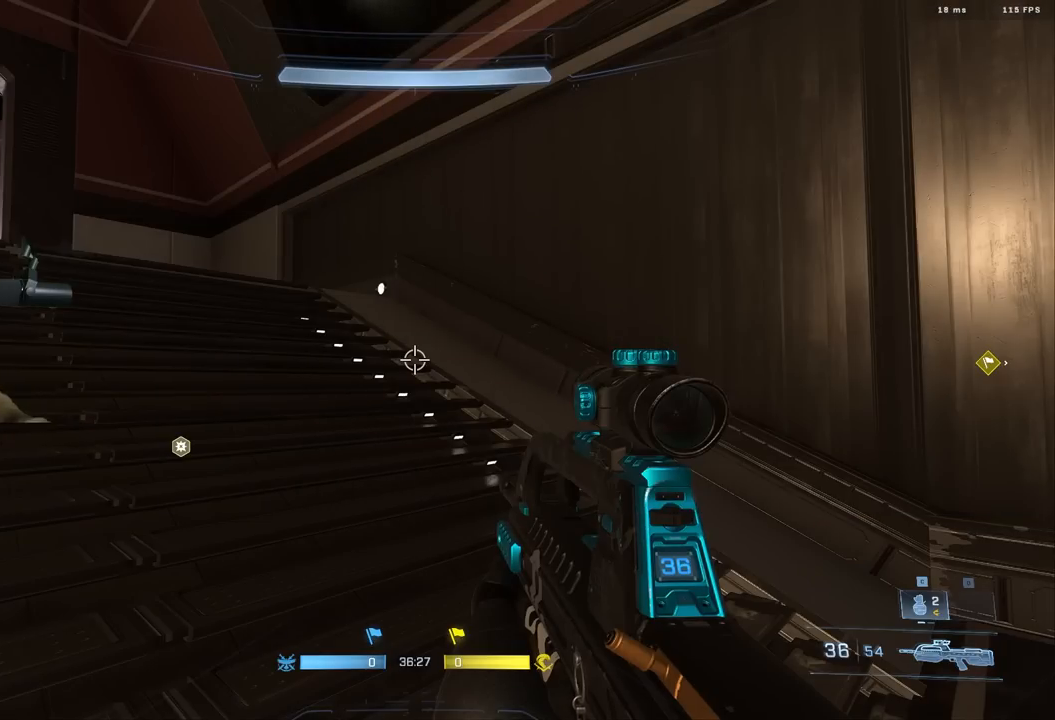
{"buttons": [], "left_stick": "center", "right_stick": "center", "events": []}
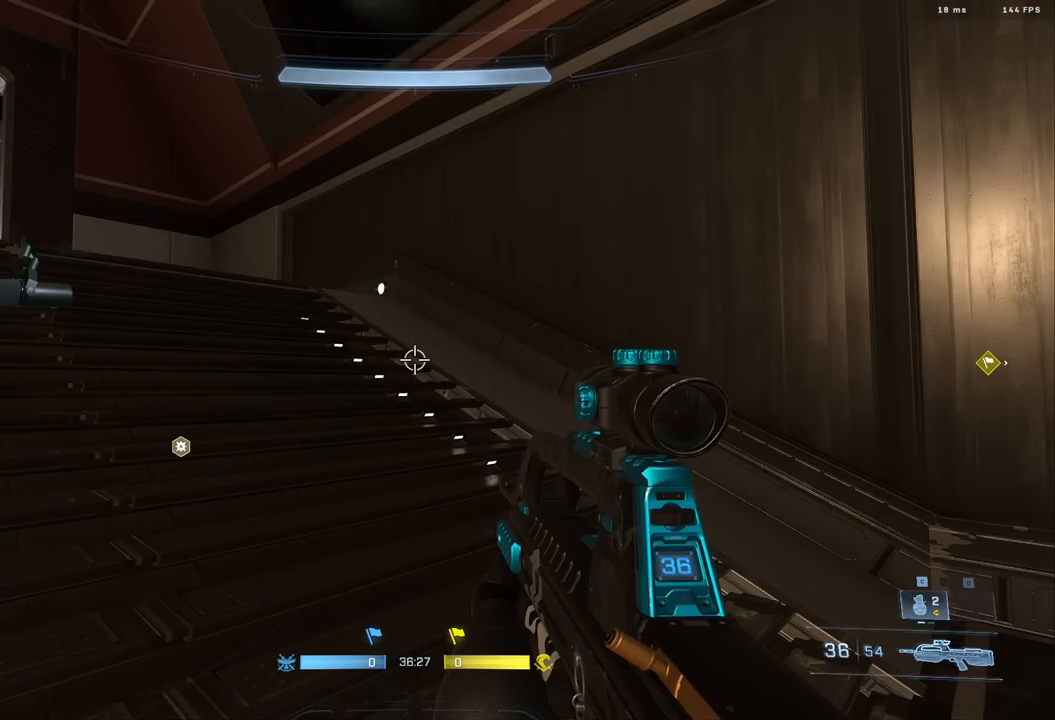
{"buttons": ["L1"], "left_stick": "up", "right_stick": "center", "events": [[167, "left_stick", "up"], [467, "L1", "down"]]}
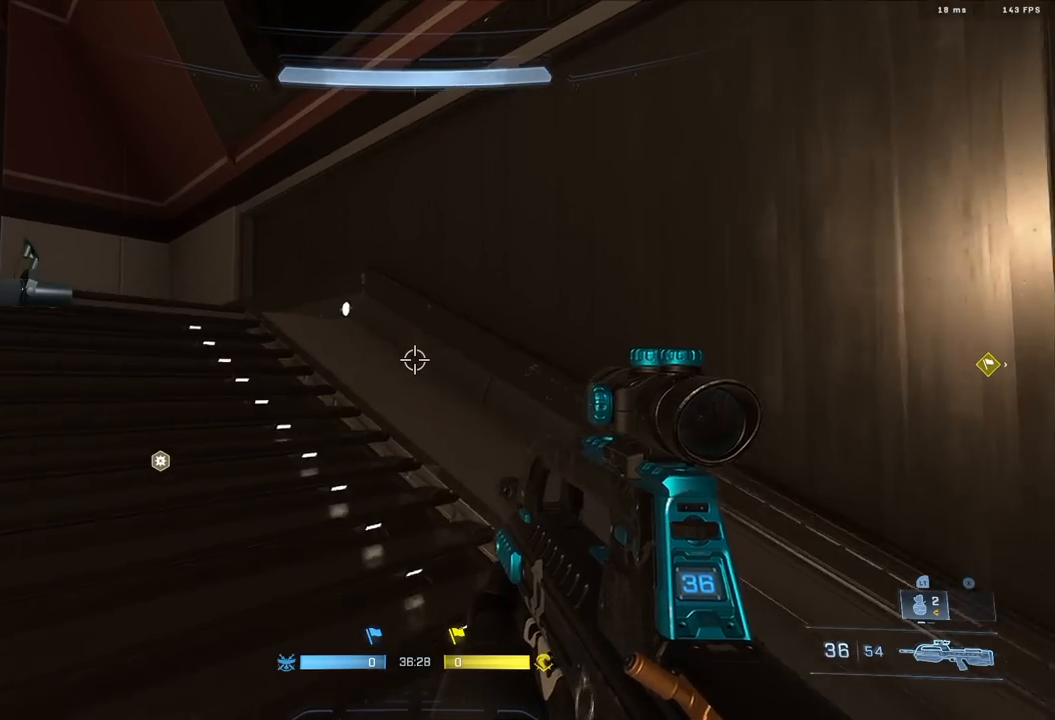
{"buttons": ["L3"], "left_stick": "up", "right_stick": "center", "events": [[50, "right_stick", "down"], [67, "L1", "up"], [167, "L3", "down"], [167, "right_stick", "center"], [283, "L3", "up"], [333, "right_stick", "left"], [350, "L3", "down"], [450, "right_stick", "center"]]}
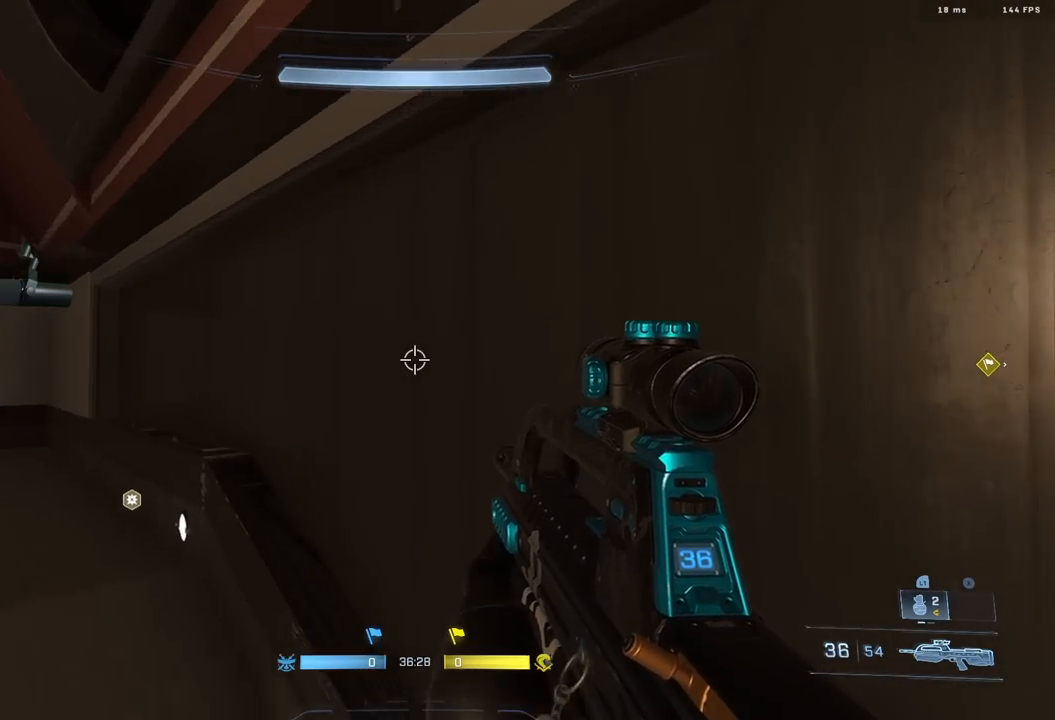
{"buttons": ["L3"], "left_stick": "up", "right_stick": "center", "events": [[67, "L3", "up"], [83, "right_stick", "left"], [133, "left_stick", "up-right"], [233, "left_stick", "center"], [300, "right_stick", "center"], [317, "left_stick", "up-right"], [367, "L3", "down"], [383, "left_stick", "up"]]}
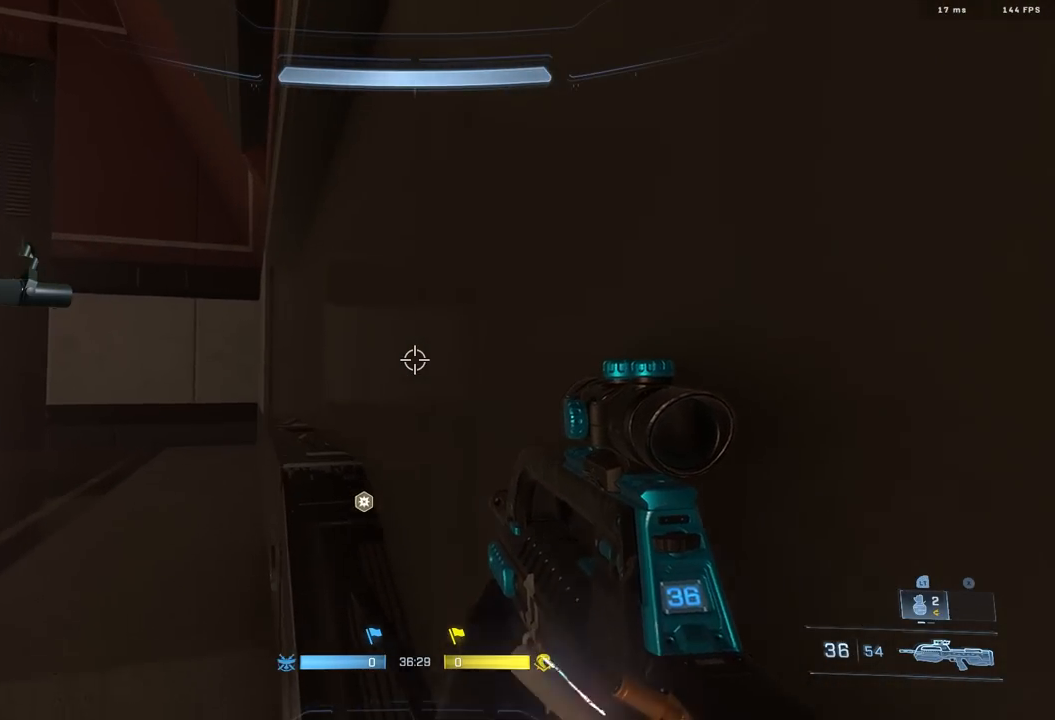
{"buttons": [], "left_stick": "up", "right_stick": "center", "events": [[183, "L3", "up"], [283, "L3", "down"], [500, "L3", "up"]]}
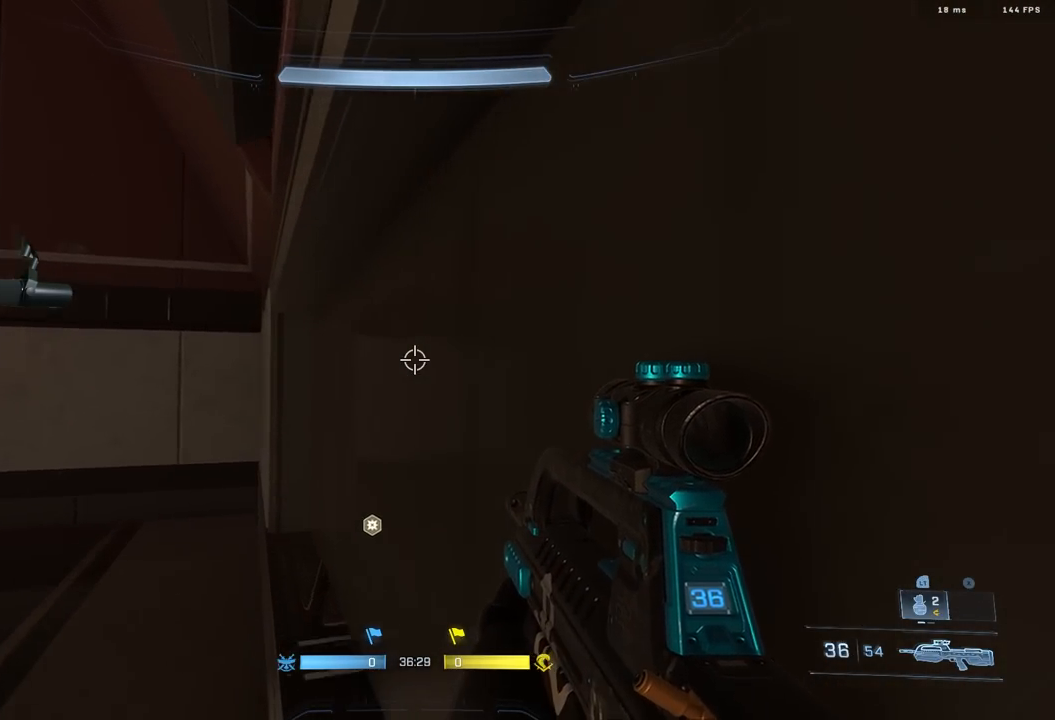
{"buttons": [], "left_stick": "left", "right_stick": "down-right", "events": [[33, "right_stick", "down-right"], [217, "left_stick", "up-left"], [367, "left_stick", "left"]]}
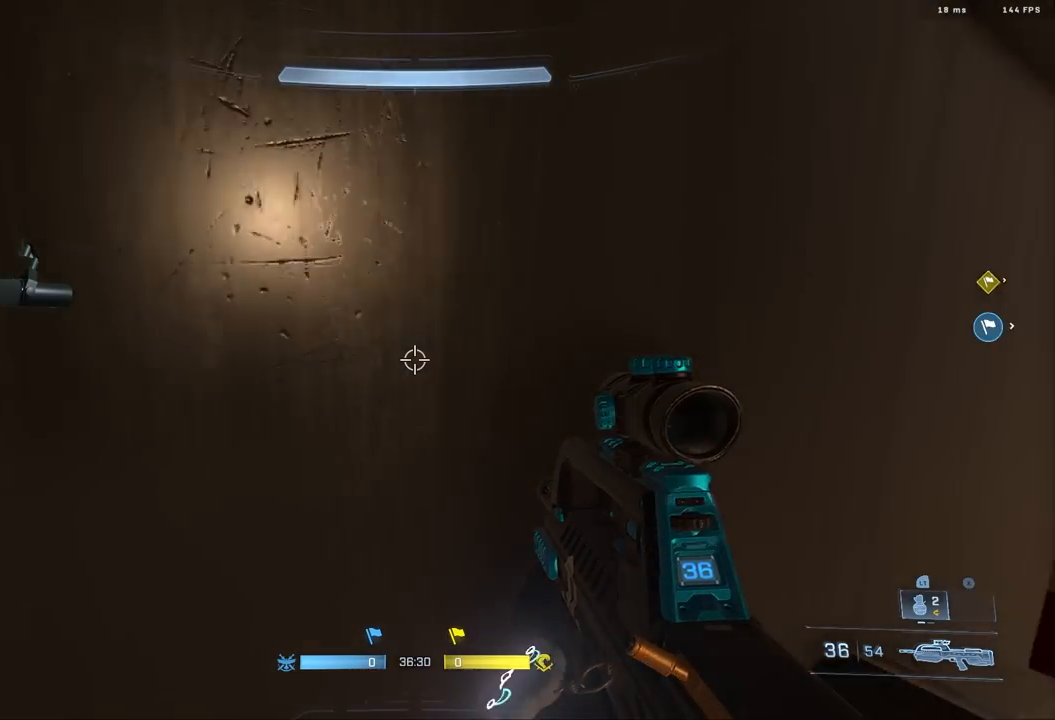
{"buttons": [], "left_stick": "up", "right_stick": "right", "events": [[333, "left_stick", "up"], [367, "right_stick", "right"]]}
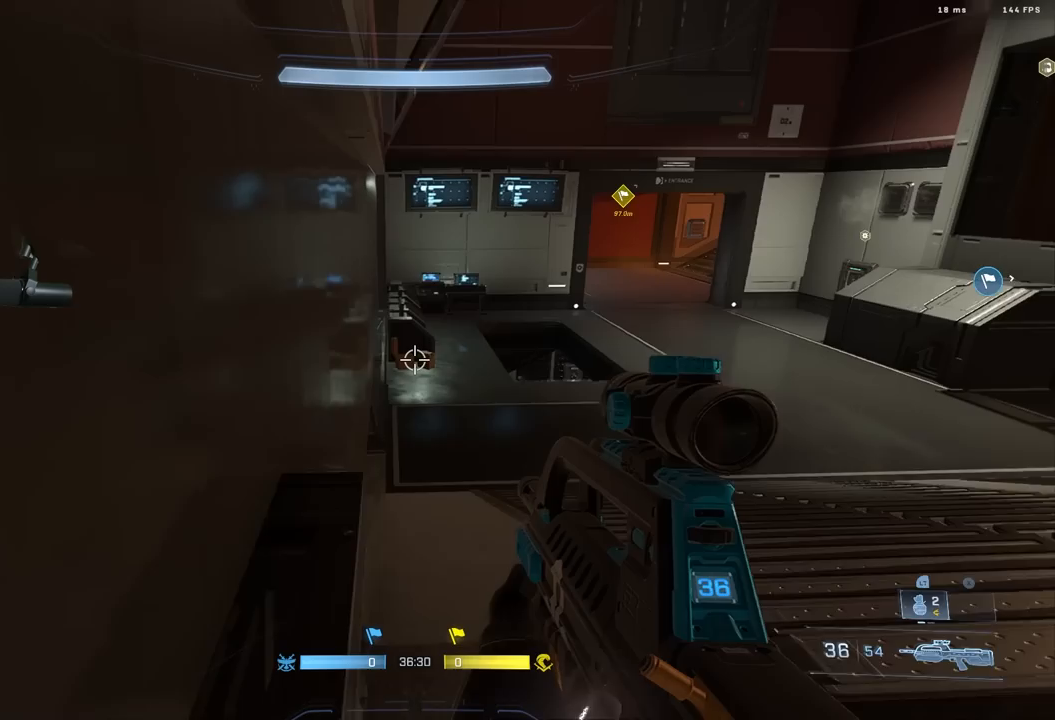
{"buttons": [], "left_stick": "up", "right_stick": "center", "events": [[117, "right_stick", "up"], [350, "right_stick", "center"], [383, "A", "down"], [450, "A", "up"]]}
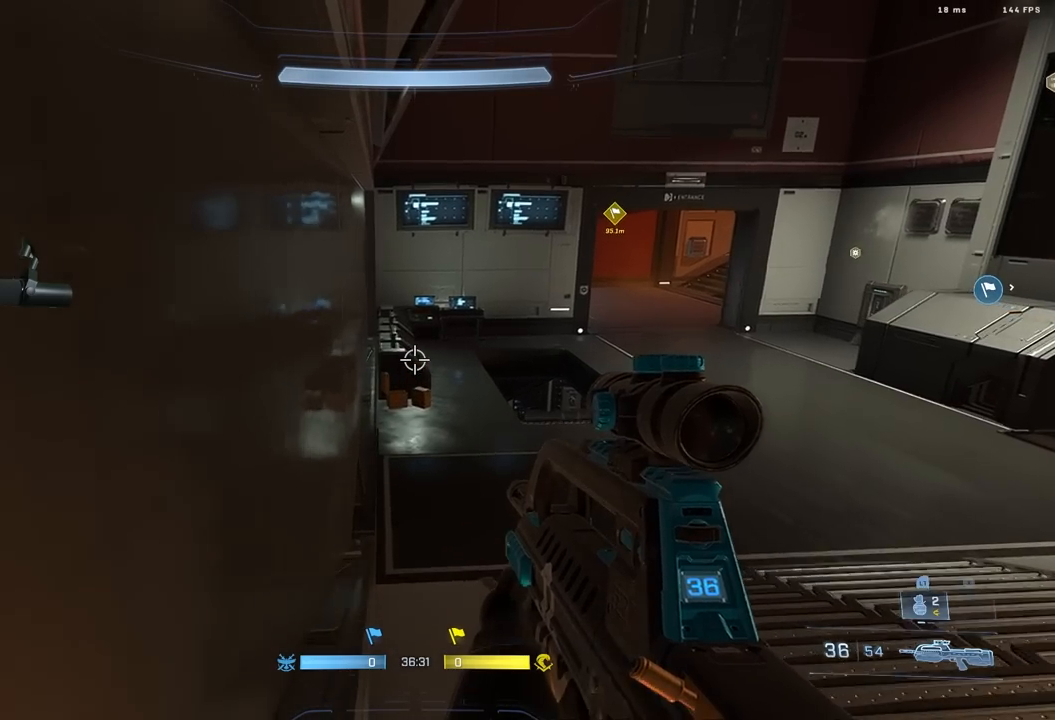
{"buttons": [], "left_stick": "up-right", "right_stick": "center", "events": [[50, "right_stick", "up-right"], [133, "right_stick", "right"], [167, "left_stick", "up-right"], [317, "L3", "down"], [317, "right_stick", "center"], [400, "L3", "up"]]}
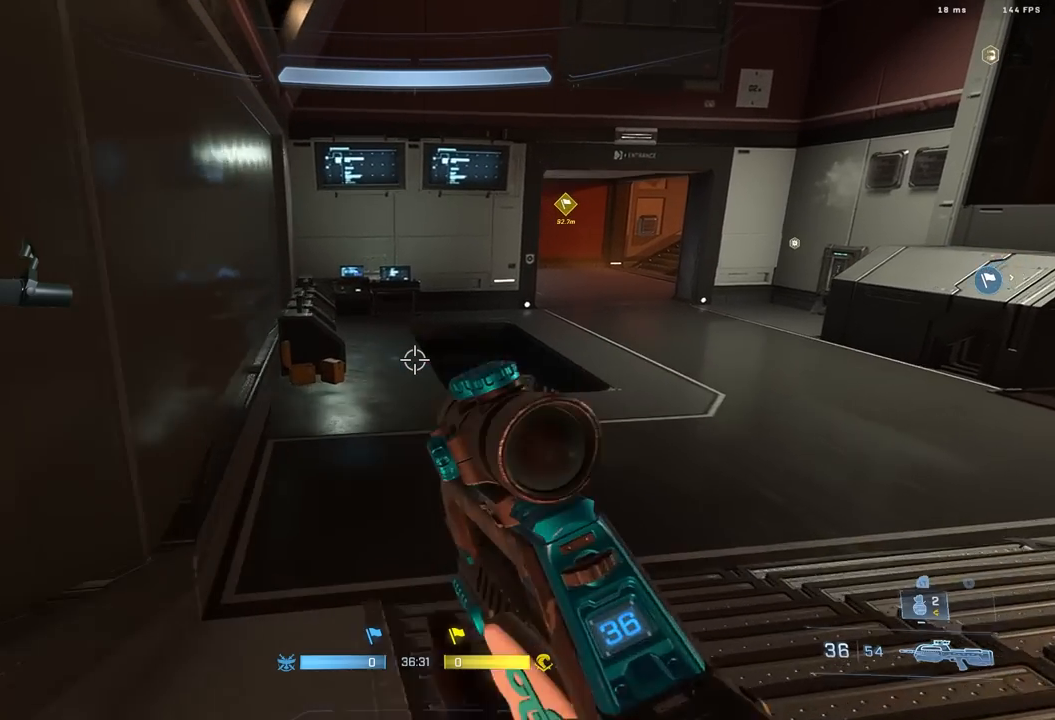
{"buttons": [], "left_stick": "up-right", "right_stick": "center", "events": []}
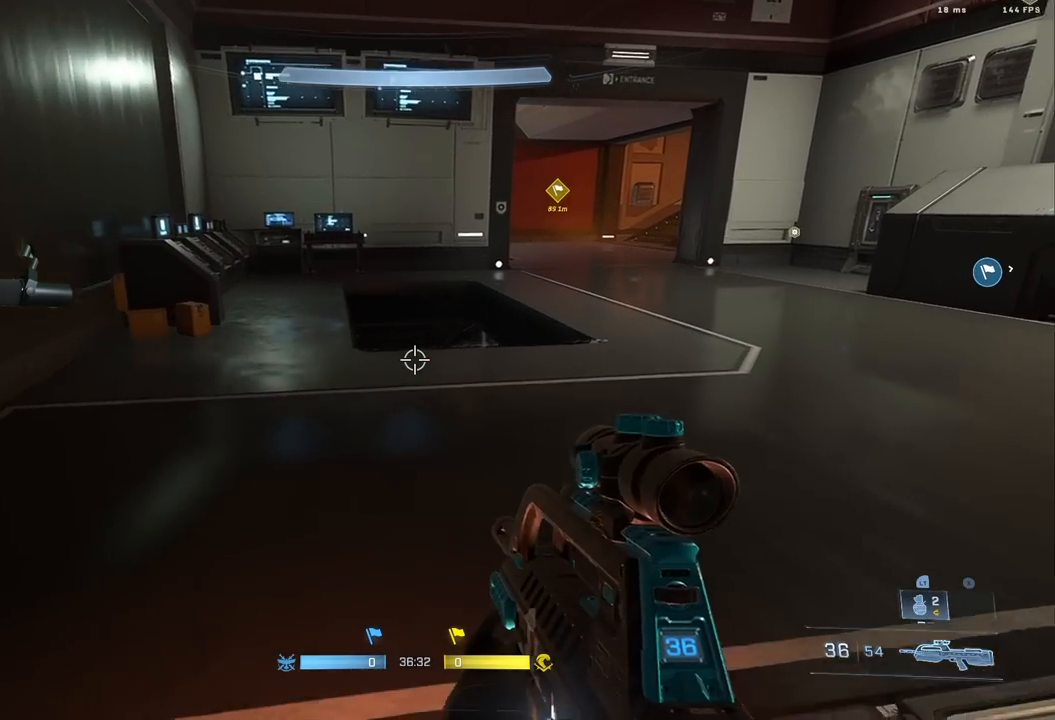
{"buttons": [], "left_stick": "up-right", "right_stick": "right", "events": [[83, "right_stick", "up-right"], [217, "right_stick", "center"], [333, "A", "down"], [400, "A", "up"], [467, "right_stick", "right"]]}
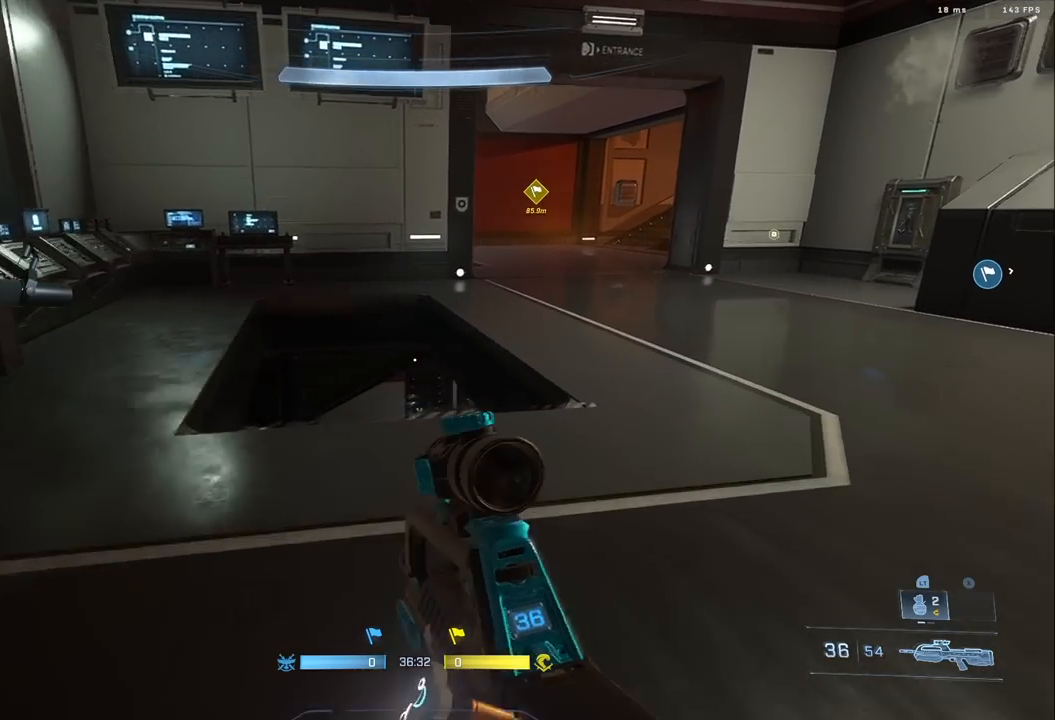
{"buttons": [], "left_stick": "up-right", "right_stick": "center", "events": [[233, "L3", "down"], [233, "right_stick", "center"], [350, "L3", "up"]]}
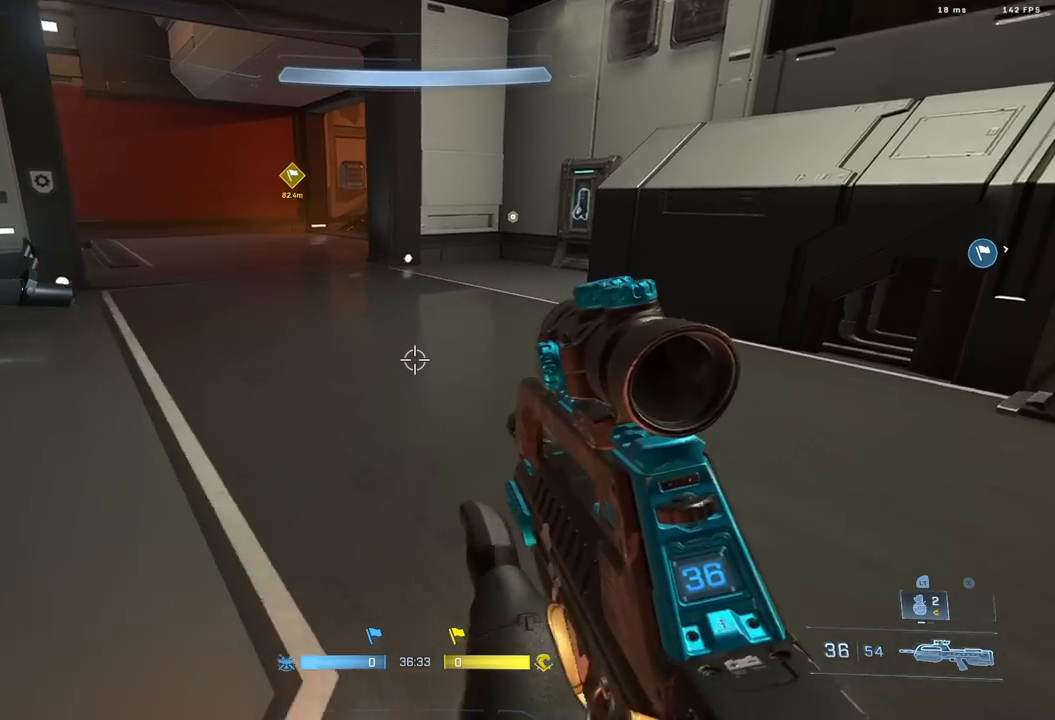
{"buttons": ["L3"], "left_stick": "up-right", "right_stick": "up", "events": [[200, "L1", "down"], [300, "L1", "up"], [400, "right_stick", "up"], [450, "L3", "down"]]}
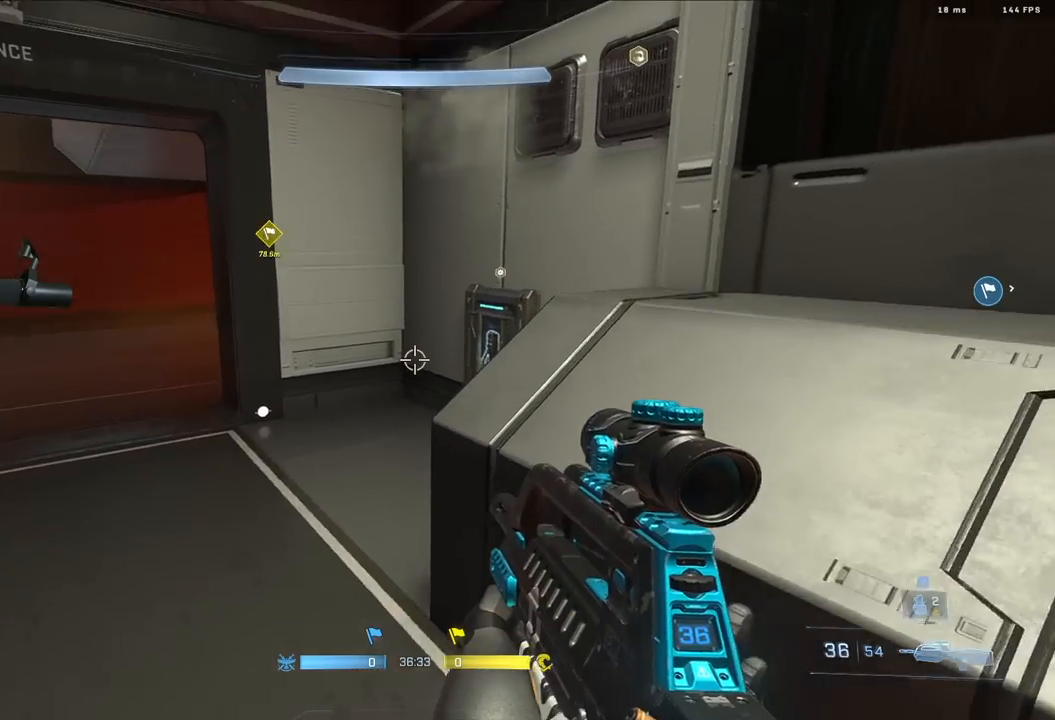
{"buttons": [], "left_stick": "up-left", "right_stick": "left", "events": [[50, "left_stick", "up"], [50, "right_stick", "center"], [117, "right_stick", "left"], [183, "L3", "up"], [367, "A", "down"], [383, "left_stick", "up-left"], [450, "A", "up"]]}
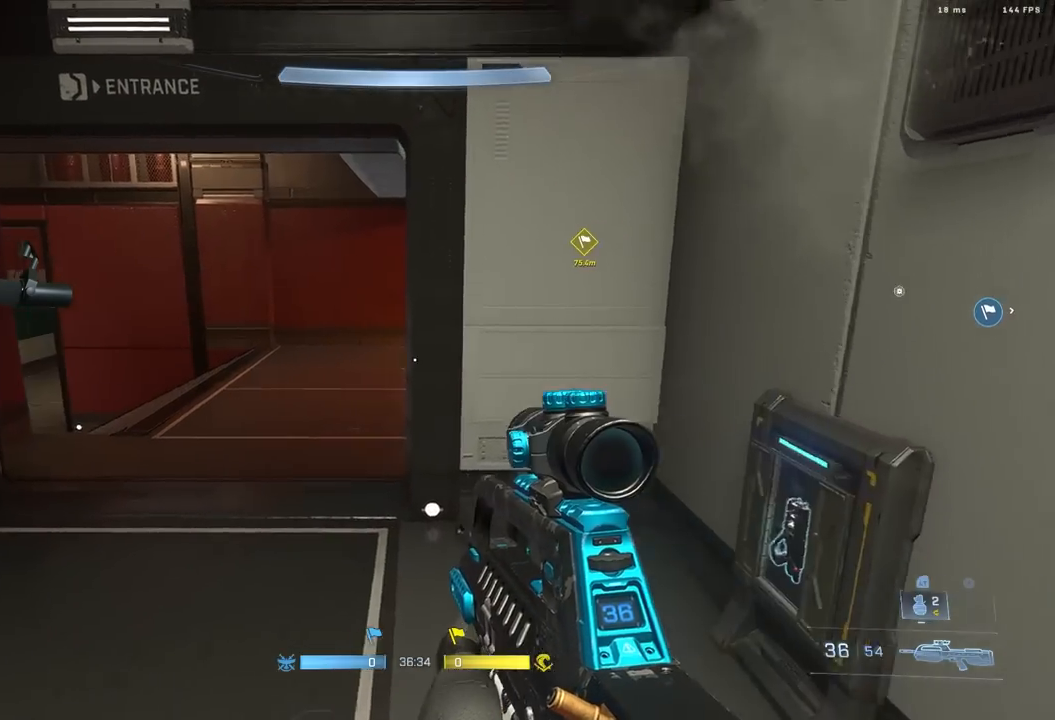
{"buttons": [], "left_stick": "up-right", "right_stick": "center", "events": [[117, "left_stick", "up"], [267, "right_stick", "center"], [317, "left_stick", "center"], [350, "right_stick", "left"], [383, "left_stick", "up-right"], [500, "right_stick", "center"]]}
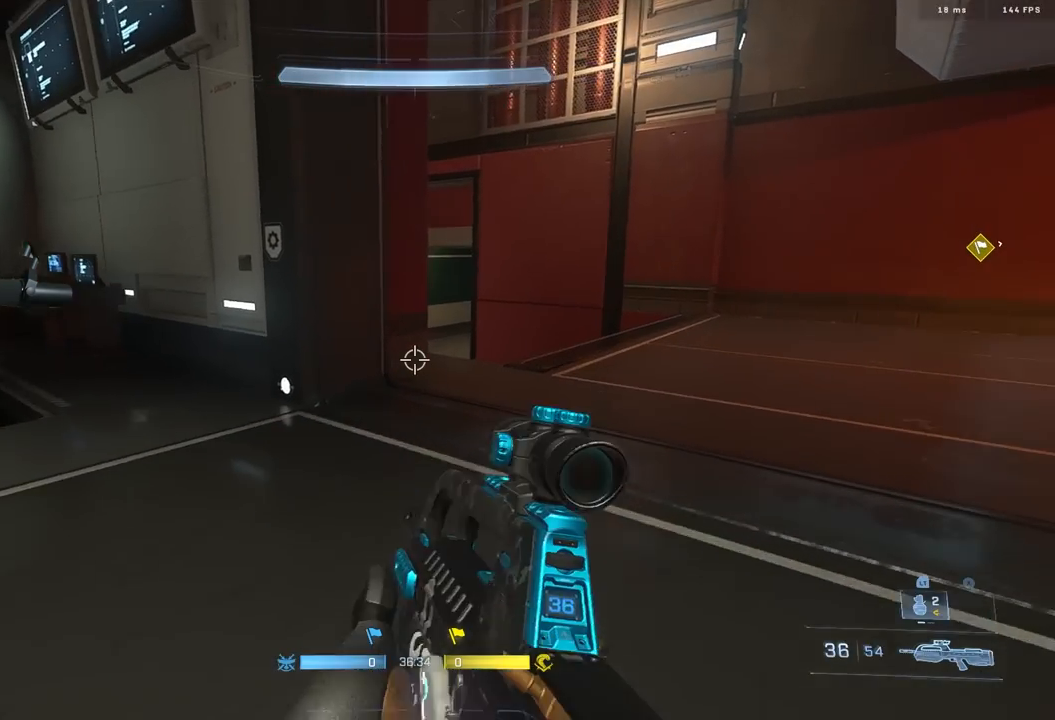
{"buttons": [], "left_stick": "up-right", "right_stick": "down-left", "events": [[100, "right_stick", "left"], [367, "right_stick", "down-left"]]}
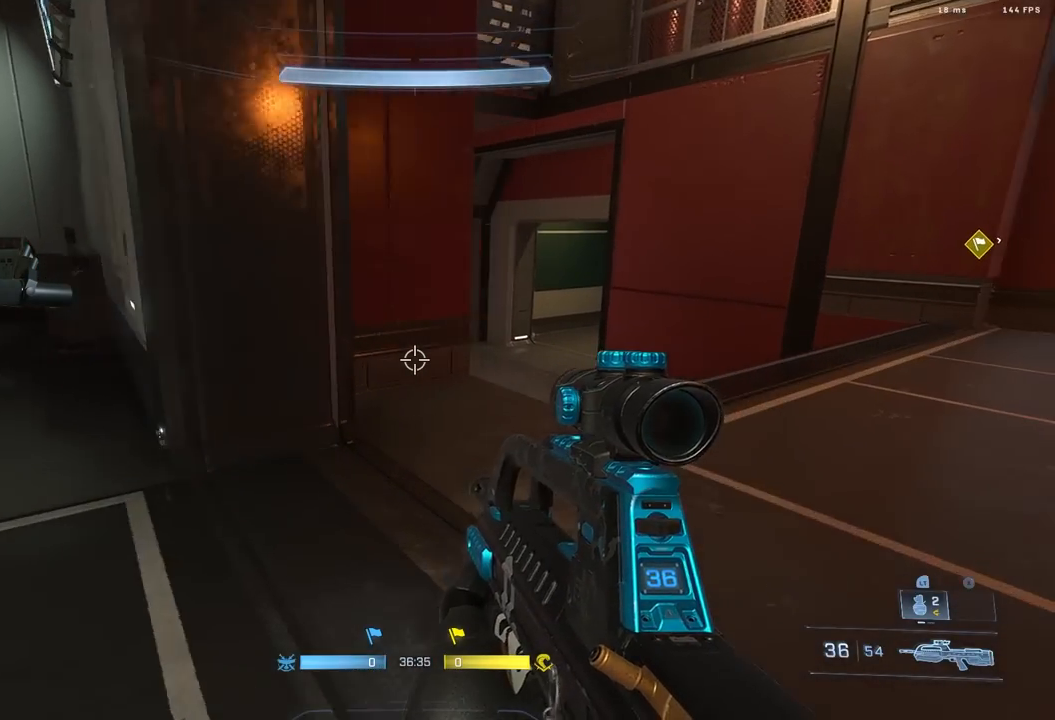
{"buttons": [], "left_stick": "up-right", "right_stick": "down-left", "events": [[67, "right_stick", "down"], [317, "right_stick", "down-left"], [350, "left_stick", "up"], [483, "left_stick", "up-right"]]}
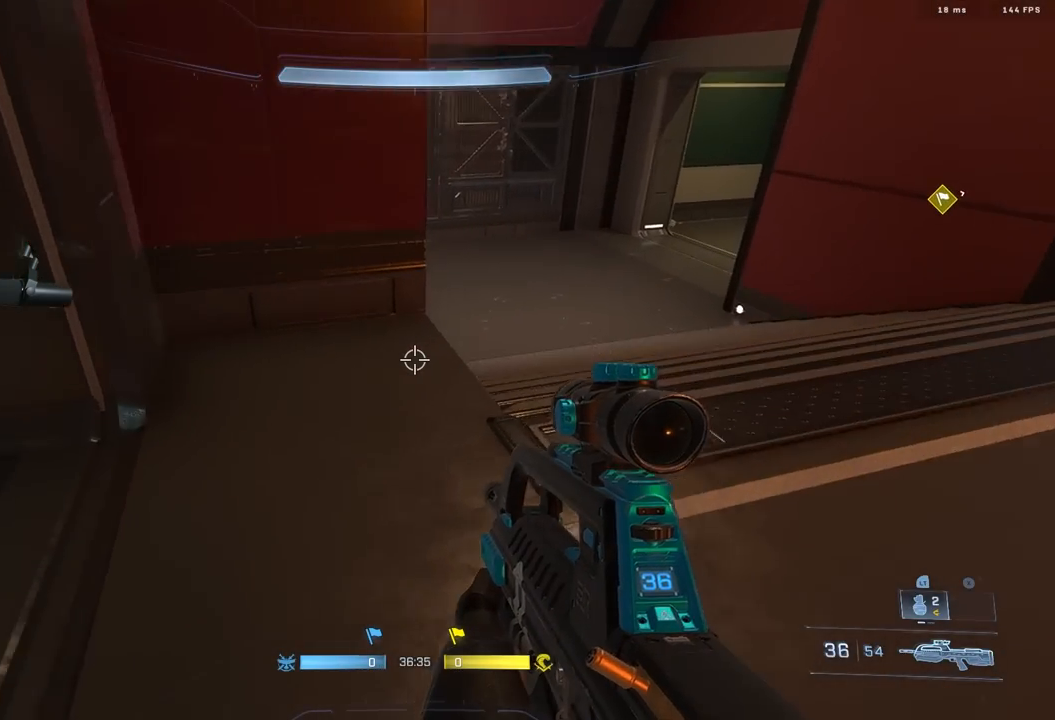
{"buttons": [], "left_stick": "up-right", "right_stick": "center", "events": [[233, "left_stick", "right"], [333, "left_stick", "down-right"], [400, "right_stick", "center"], [467, "left_stick", "up-right"]]}
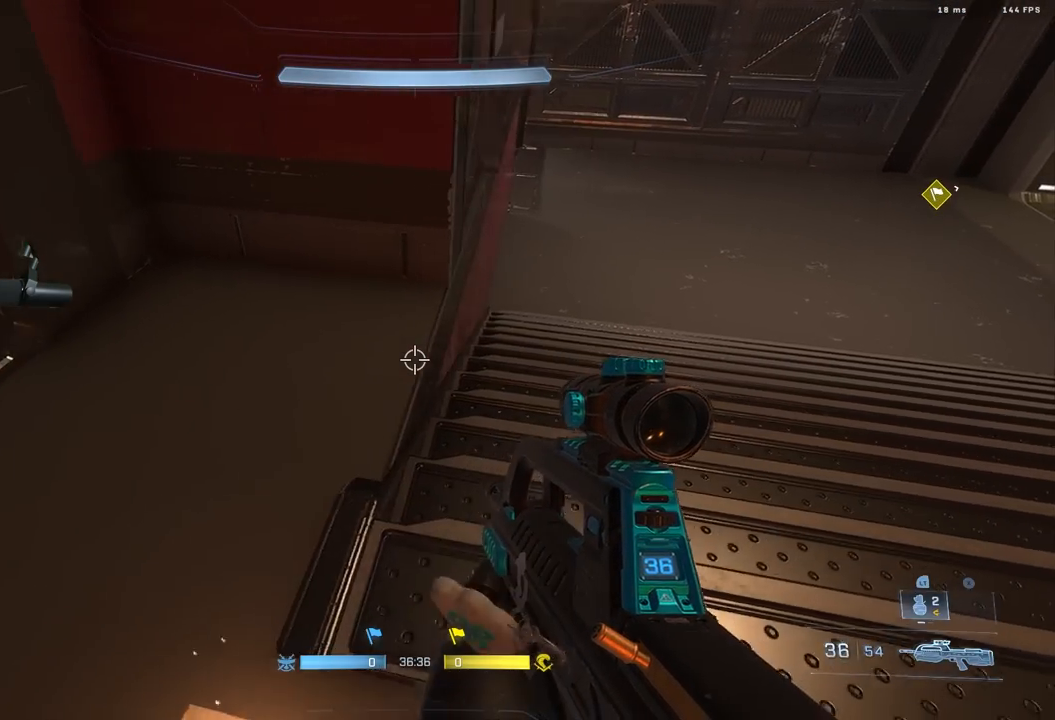
{"buttons": [], "left_stick": "center", "right_stick": "center", "events": [[133, "right_stick", "up"], [200, "left_stick", "down-left"], [233, "right_stick", "center"], [283, "left_stick", "center"], [383, "left_stick", "down"], [450, "left_stick", "center"]]}
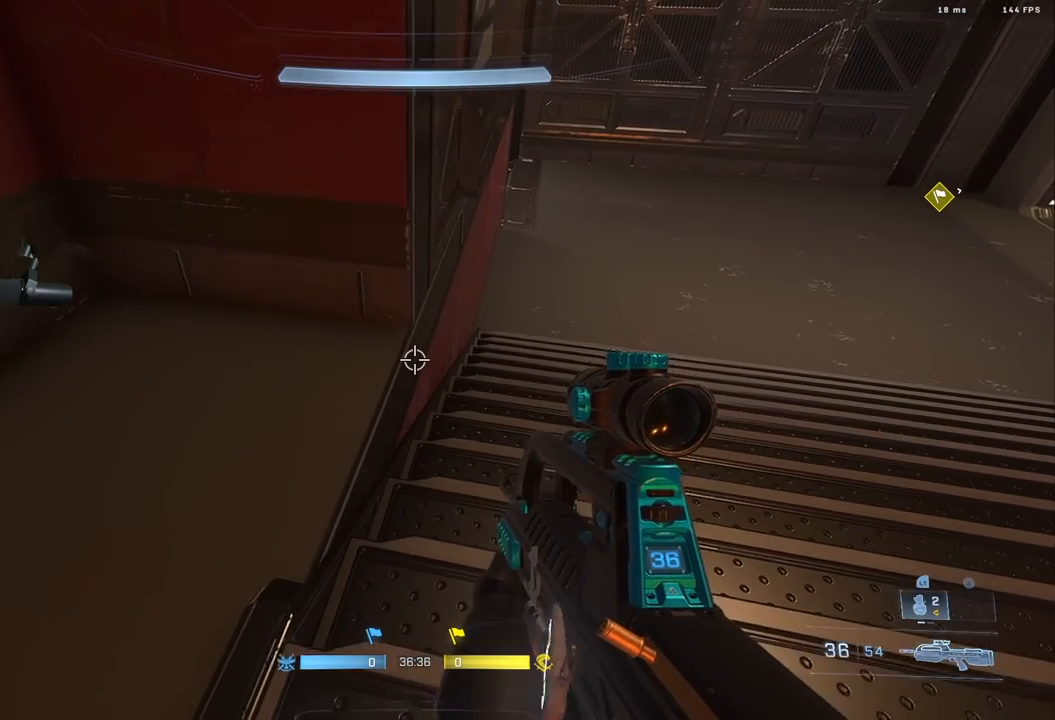
{"buttons": [], "left_stick": "up-left", "right_stick": "right", "events": [[33, "right_stick", "up"], [50, "left_stick", "down-left"], [133, "left_stick", "center"], [133, "right_stick", "center"], [200, "left_stick", "left"], [233, "right_stick", "right"], [350, "left_stick", "up-left"]]}
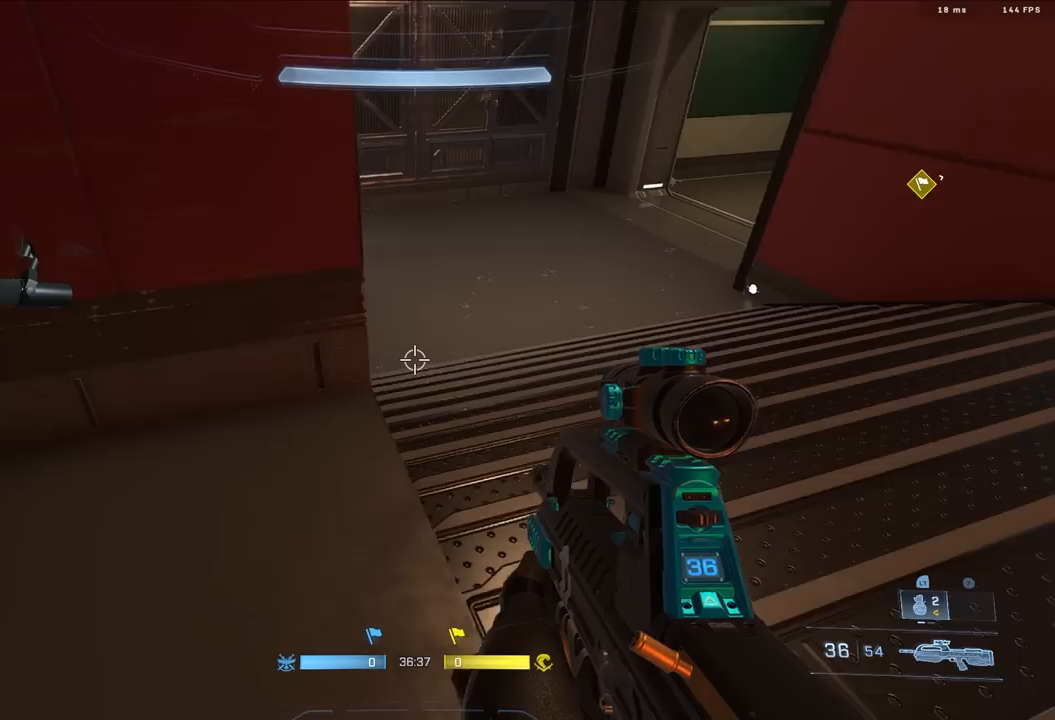
{"buttons": [], "left_stick": "center", "right_stick": "up-right", "events": [[67, "right_stick", "up-right"], [233, "left_stick", "center"]]}
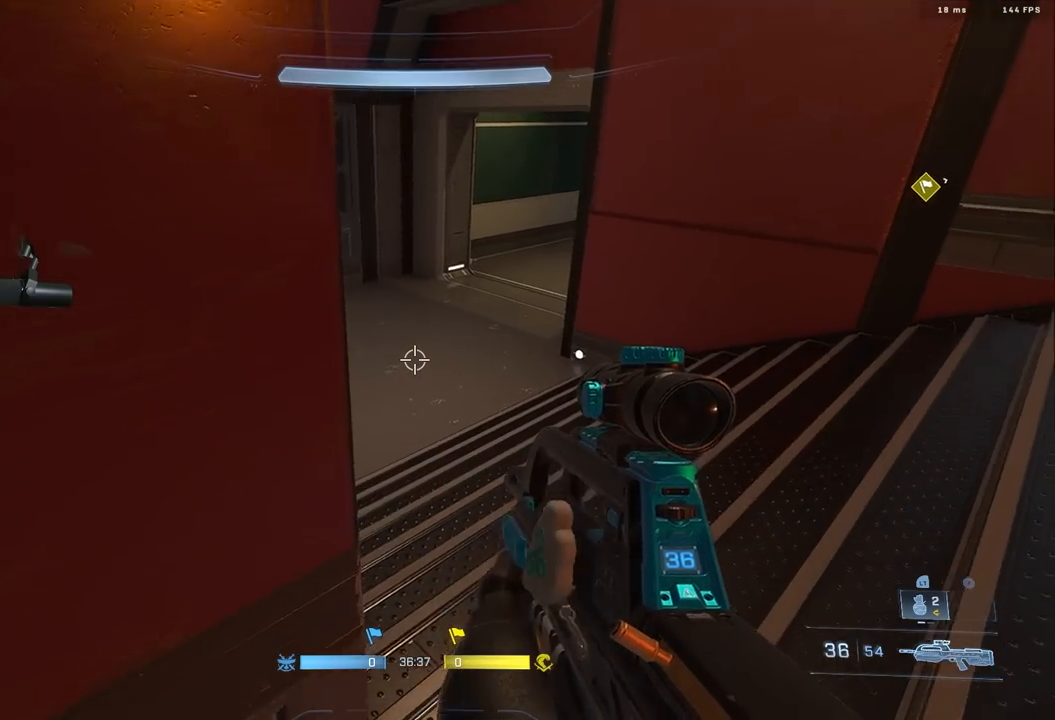
{"buttons": [], "left_stick": "up", "right_stick": "center", "events": [[117, "left_stick", "down-left"], [183, "right_stick", "center"], [217, "left_stick", "down"], [333, "left_stick", "center"], [450, "left_stick", "up"]]}
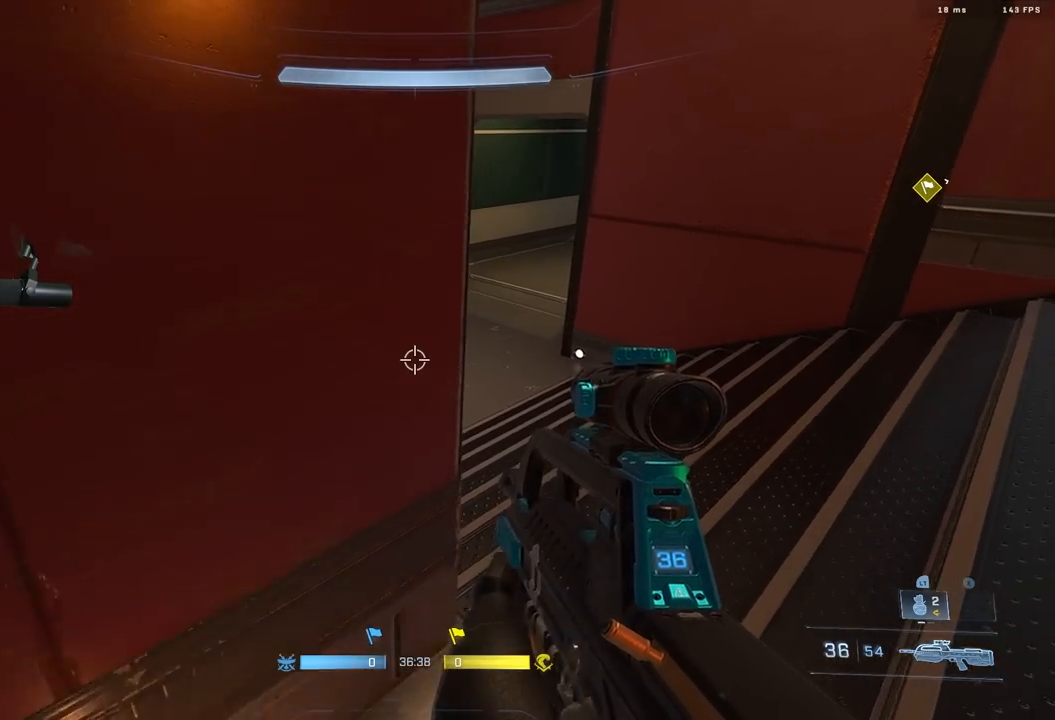
{"buttons": ["L3"], "left_stick": "up", "right_stick": "right", "events": [[17, "A", "down"], [117, "A", "up"], [133, "right_stick", "up"], [367, "right_stick", "center"], [417, "L3", "down"], [450, "right_stick", "right"]]}
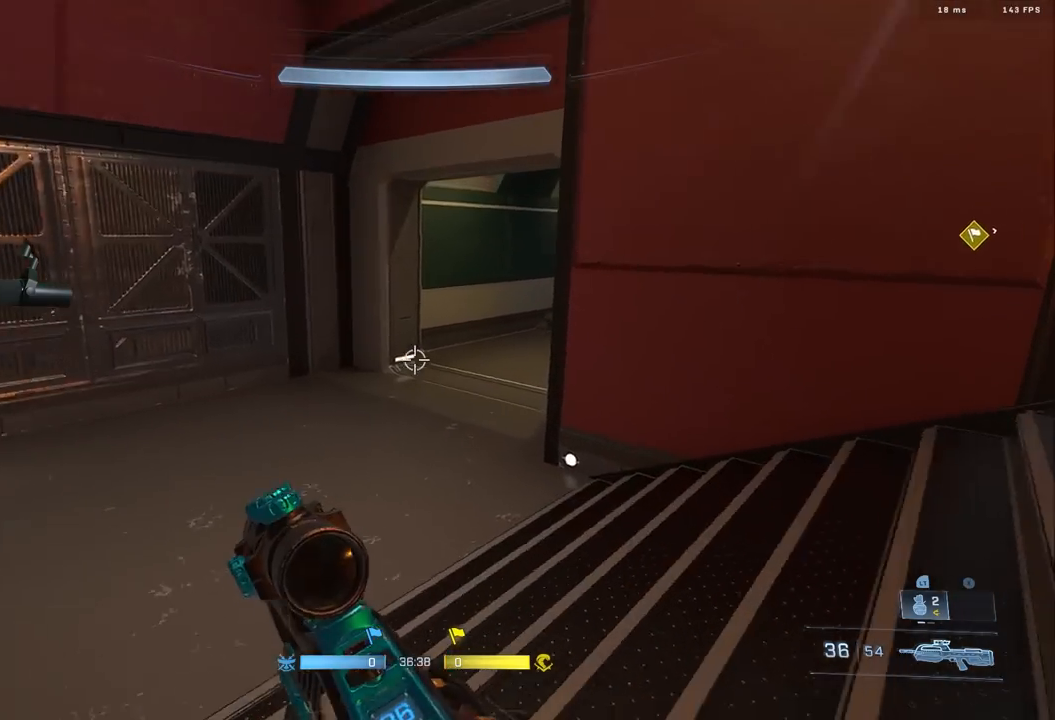
{"buttons": [], "left_stick": "up", "right_stick": "up-right", "events": [[17, "L3", "up"], [67, "right_stick", "up-right"]]}